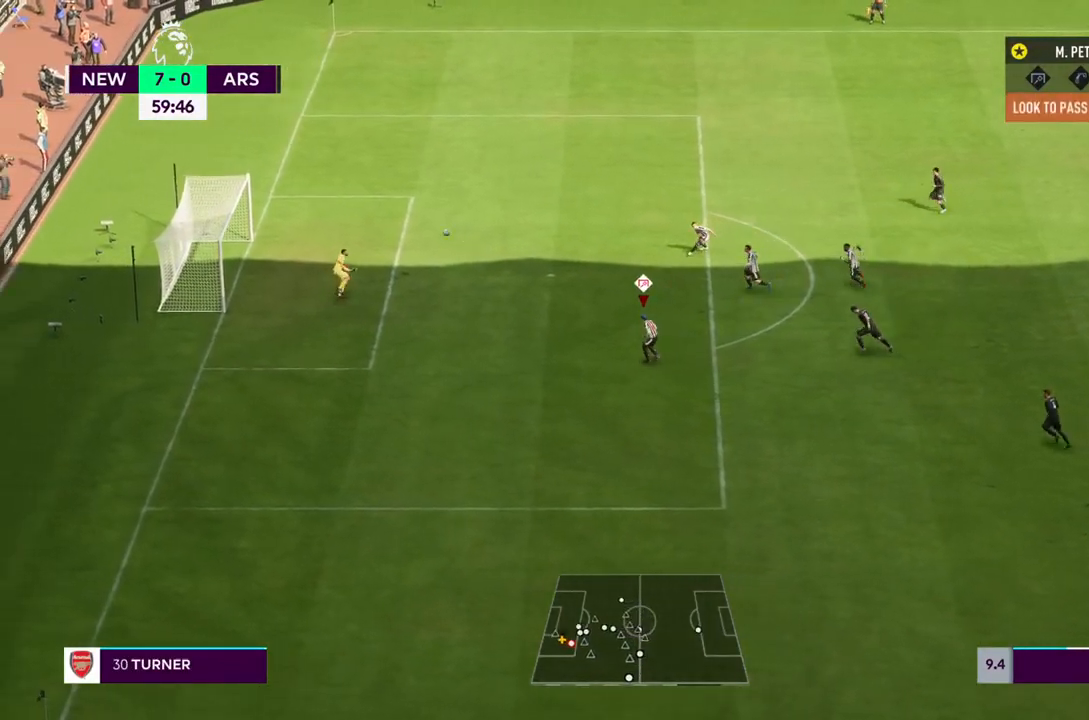
Gameplay with a controller (PlayStation layout); each line is a JSON object with the inputs held at the frame after it (dt_ms = milliseconds from this image to that frame). "events" lists button and stick changes between this image and that frame as [ms after this image, input, new state], when the widget could be followed in between. Not read: L3 R3.
{"dt_ms": 500, "buttons": [], "left_stick": "down-left", "right_stick": "center", "events": [[133, "R2", "up"]]}
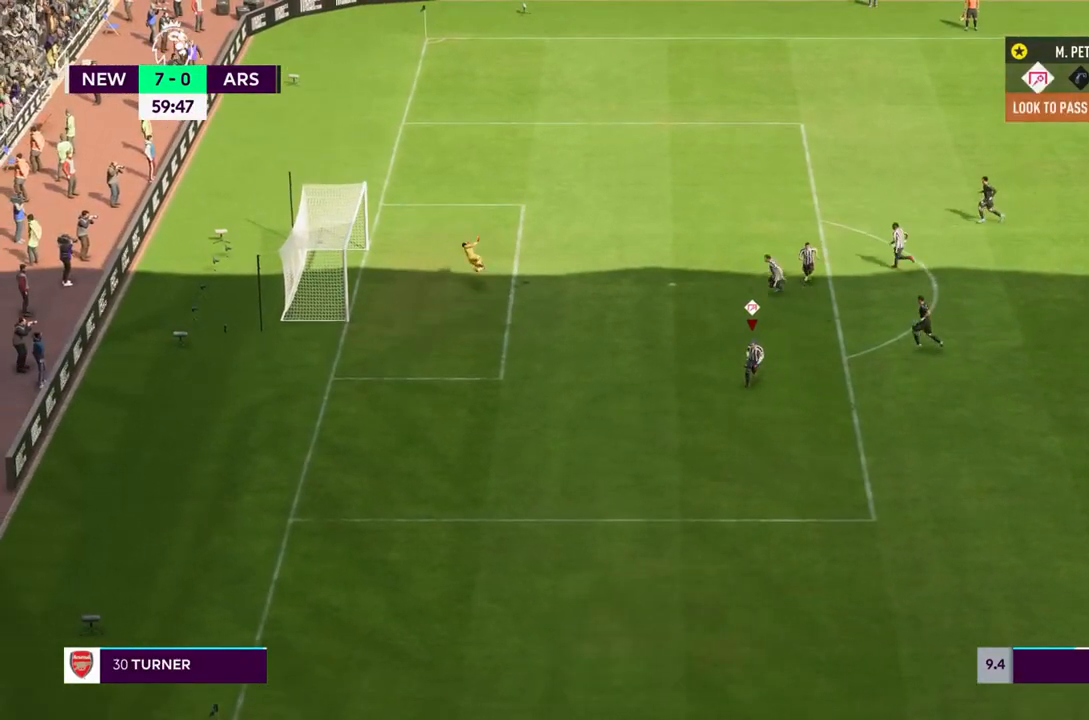
{"dt_ms": 500, "buttons": [], "left_stick": "down", "right_stick": "center", "events": [[233, "left_stick", "down"]]}
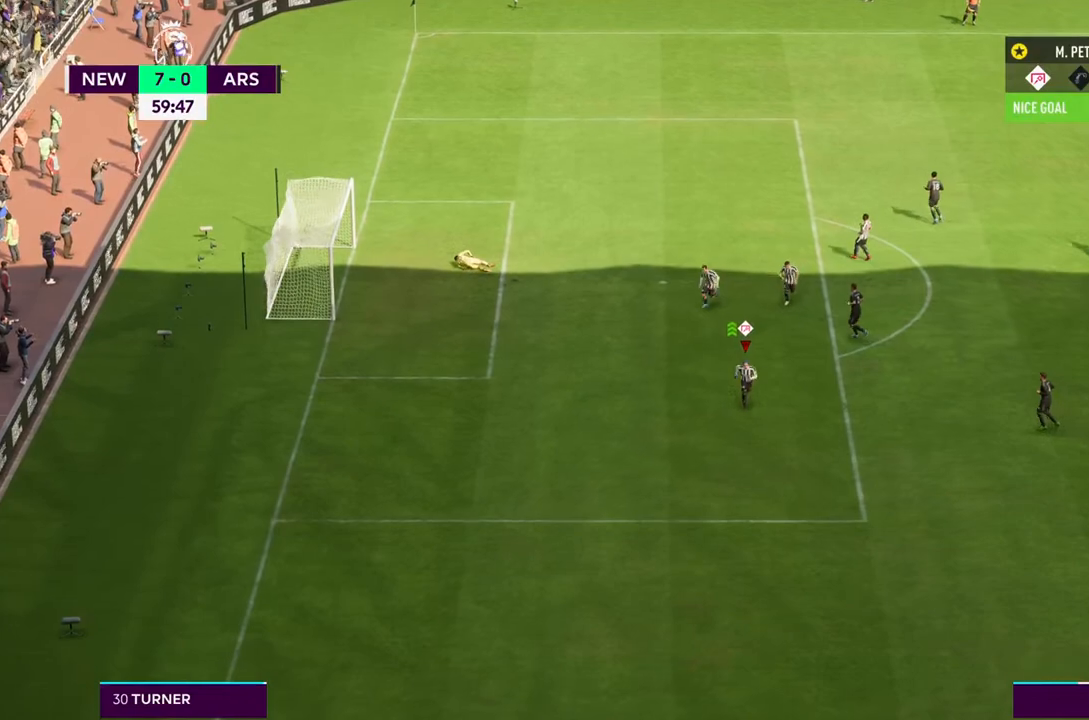
{"dt_ms": 500, "buttons": ["CROSS", "L1", "R1"], "left_stick": "down", "right_stick": "center", "events": [[67, "CROSS", "down"], [67, "R1", "down"], [133, "L1", "down"]]}
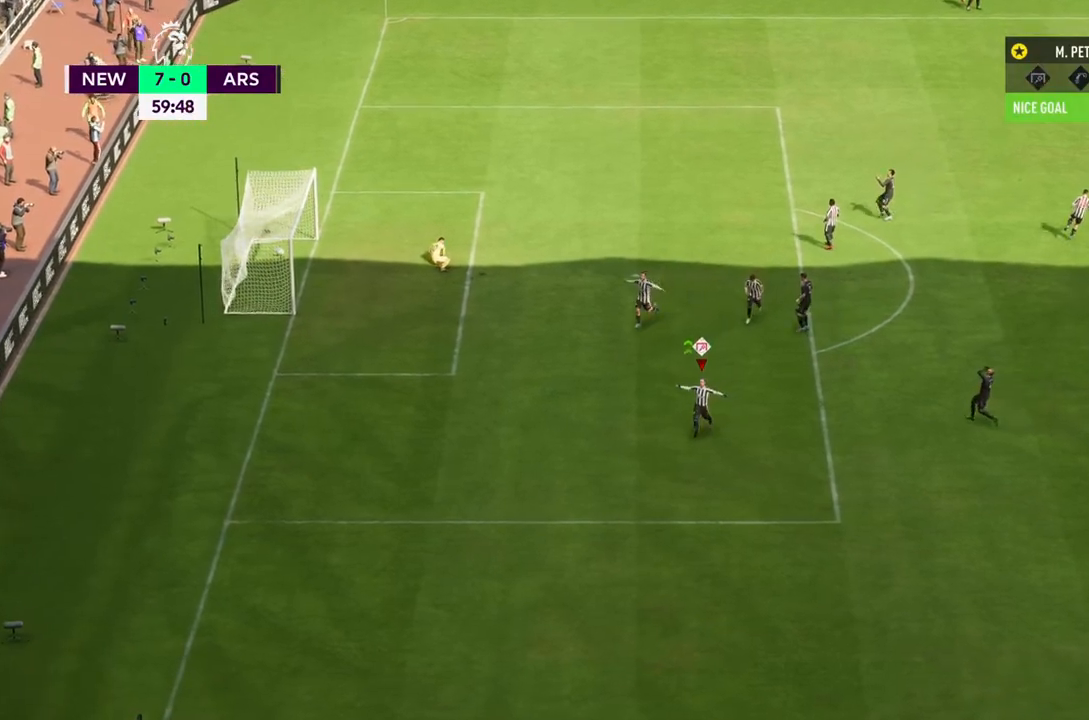
{"dt_ms": 500, "buttons": ["CROSS", "L1", "R1"], "left_stick": "down-left", "right_stick": "center", "events": [[17, "CROSS", "up"], [17, "R1", "up"], [33, "CROSS", "down"], [33, "R1", "down"], [500, "left_stick", "down-left"]]}
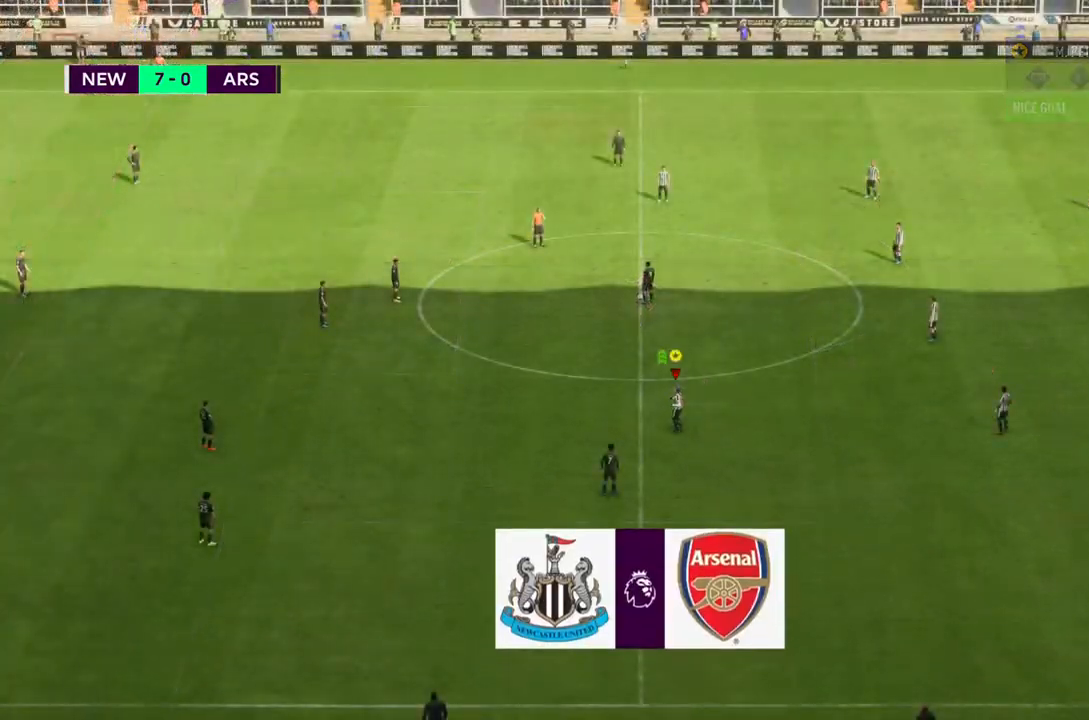
{"dt_ms": 500, "buttons": [], "left_stick": "center", "right_stick": "center", "events": [[233, "L1", "up"], [333, "CROSS", "up"], [350, "left_stick", "center"], [367, "R1", "up"]]}
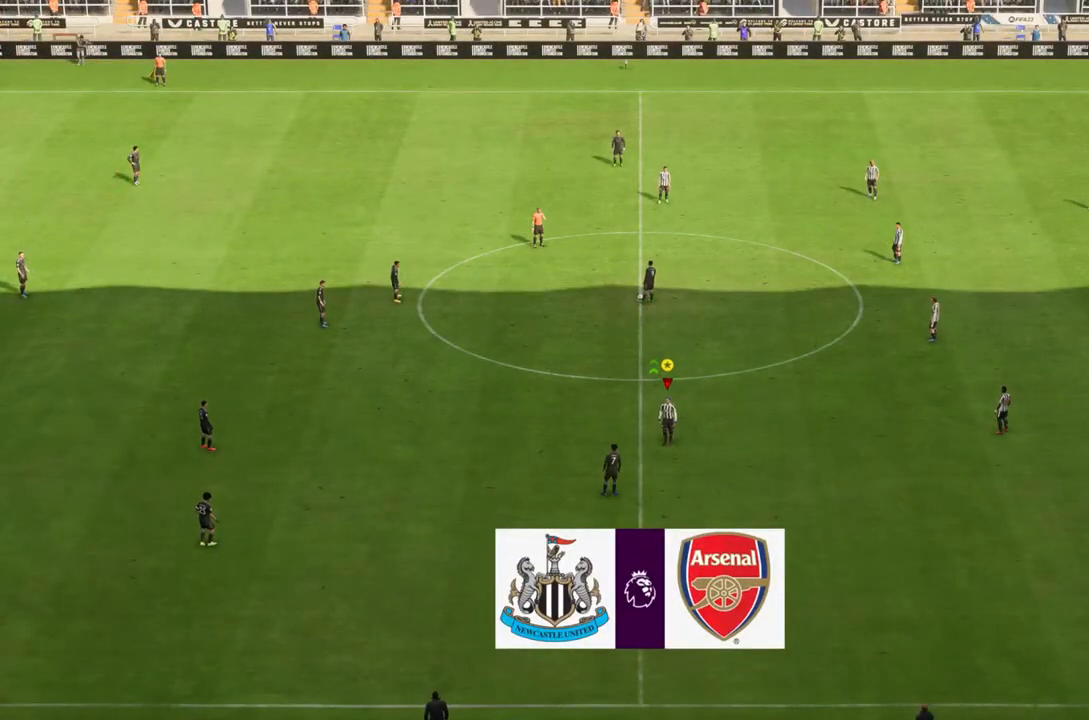
{"dt_ms": 500, "buttons": [], "left_stick": "center", "right_stick": "center", "events": []}
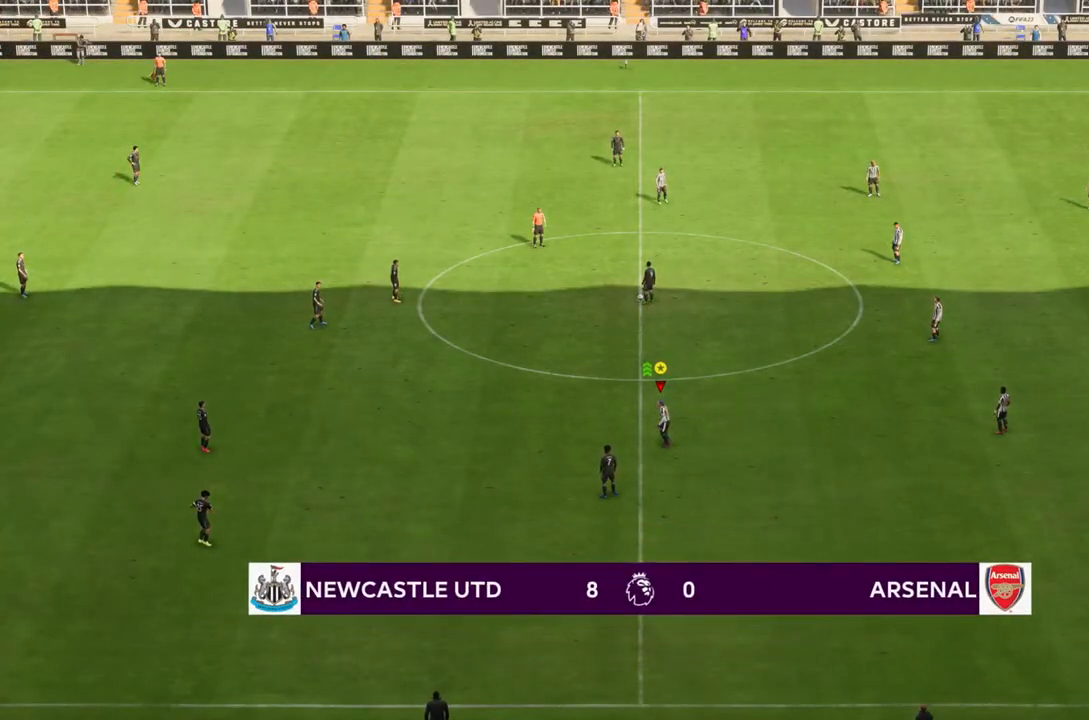
{"dt_ms": 500, "buttons": [], "left_stick": "center", "right_stick": "center", "events": []}
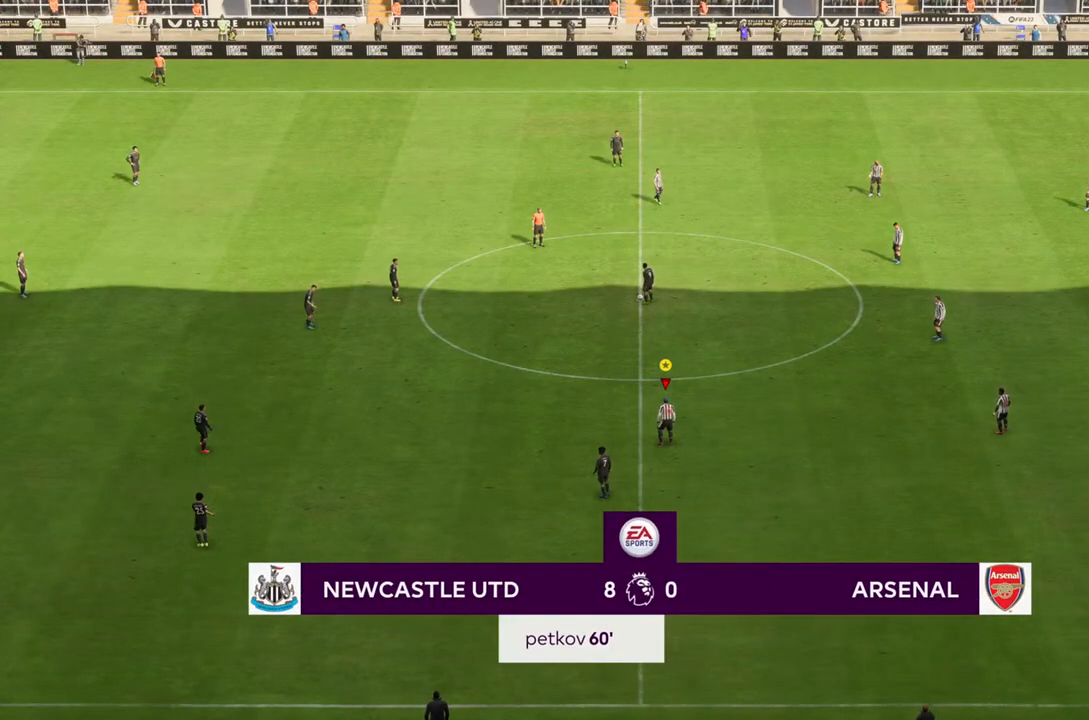
{"dt_ms": 500, "buttons": [], "left_stick": "center", "right_stick": "center", "events": []}
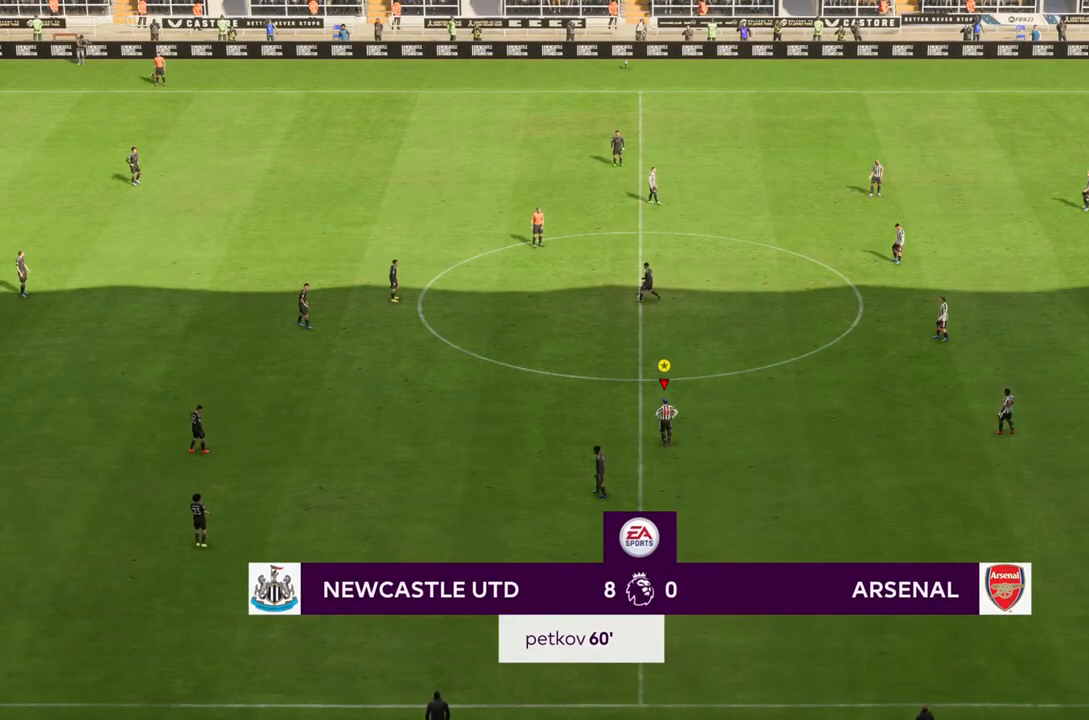
{"dt_ms": 500, "buttons": [], "left_stick": "left", "right_stick": "center", "events": [[67, "left_stick", "left"]]}
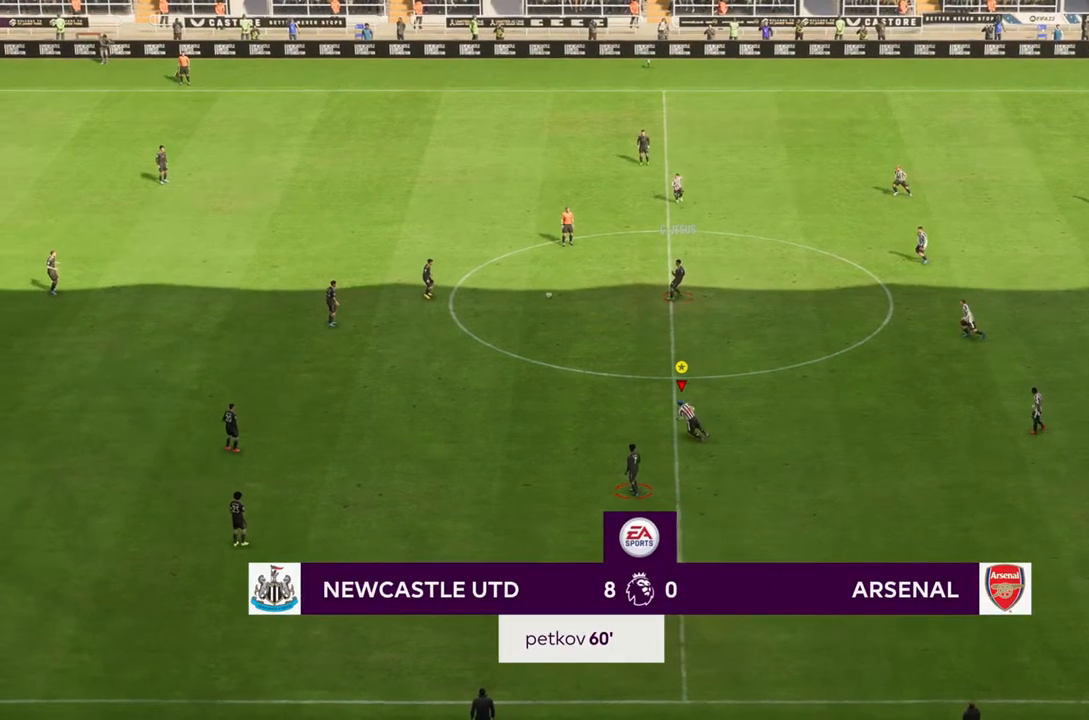
{"dt_ms": 500, "buttons": [], "left_stick": "left", "right_stick": "center", "events": []}
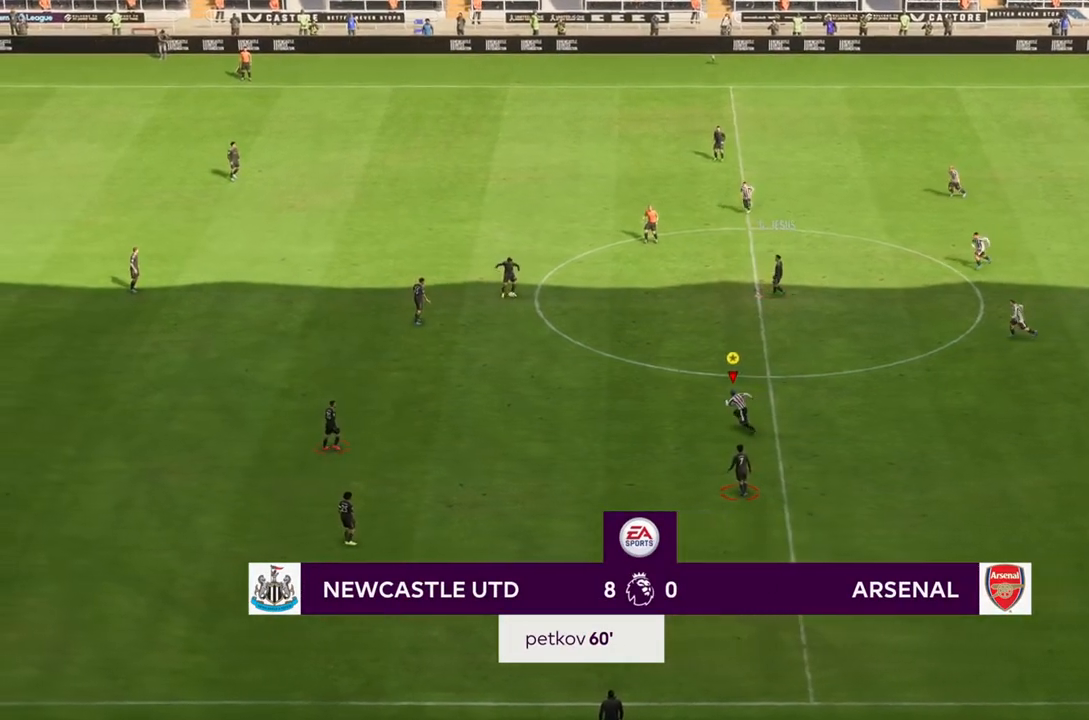
{"dt_ms": 500, "buttons": [], "left_stick": "down-left", "right_stick": "center", "events": [[400, "left_stick", "down-left"]]}
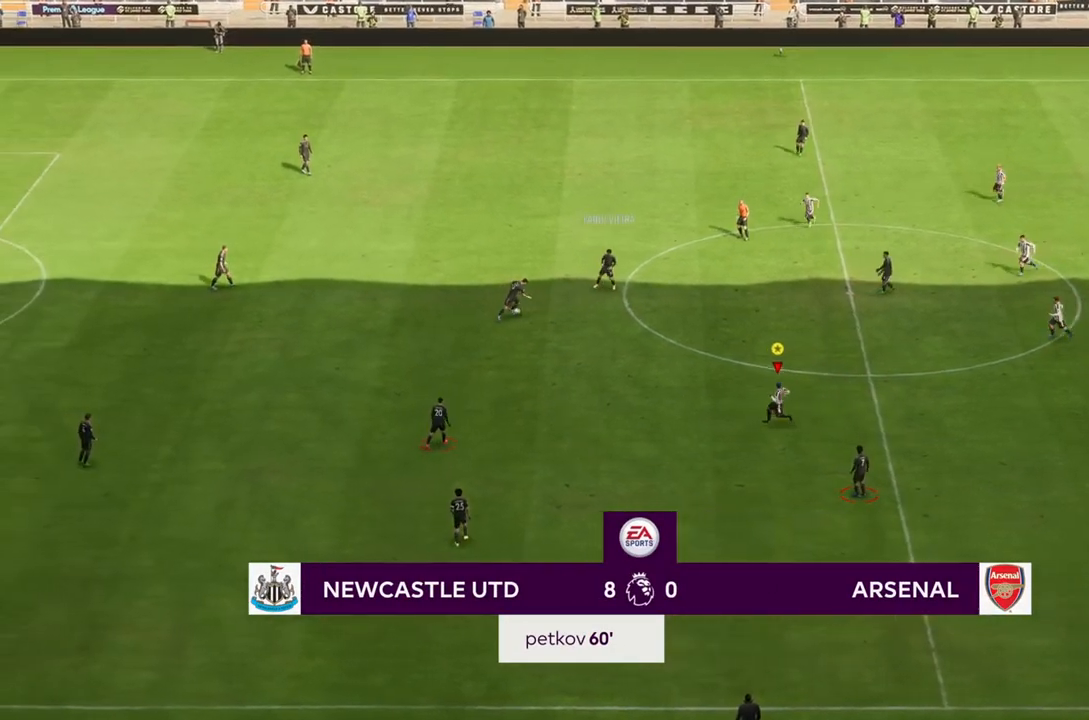
{"dt_ms": 500, "buttons": [], "left_stick": "left", "right_stick": "center", "events": [[367, "left_stick", "left"]]}
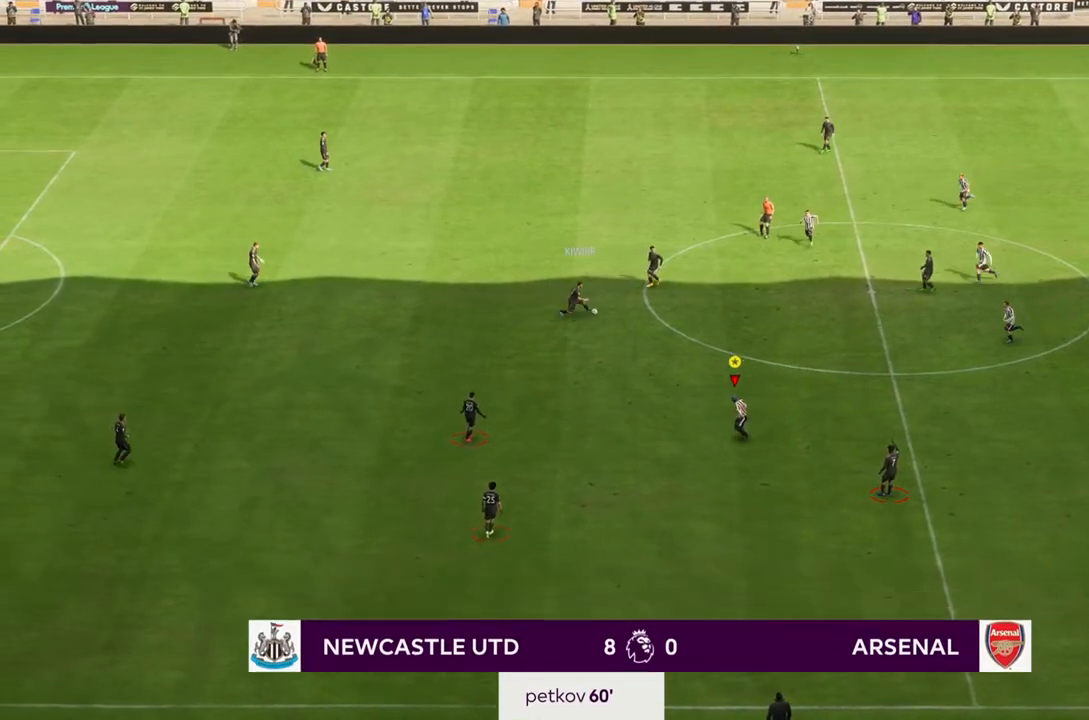
{"dt_ms": 500, "buttons": [], "left_stick": "left", "right_stick": "center", "events": []}
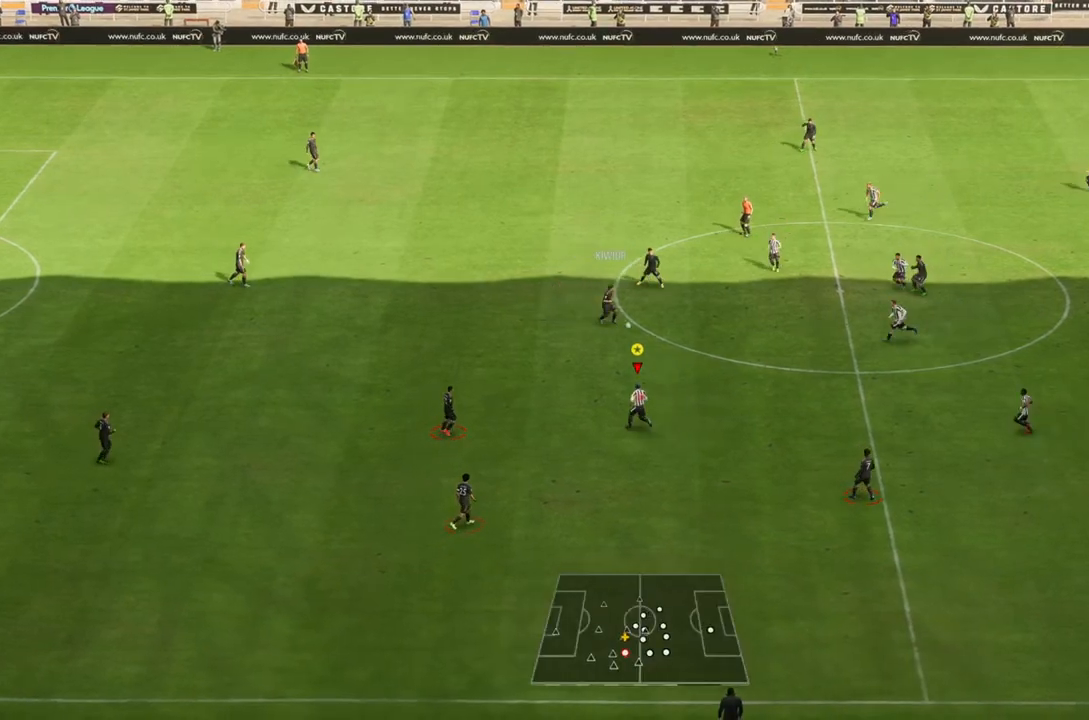
{"dt_ms": 500, "buttons": ["R1"], "left_stick": "right", "right_stick": "center", "events": [[33, "left_stick", "up"], [100, "R1", "down"], [167, "left_stick", "right"]]}
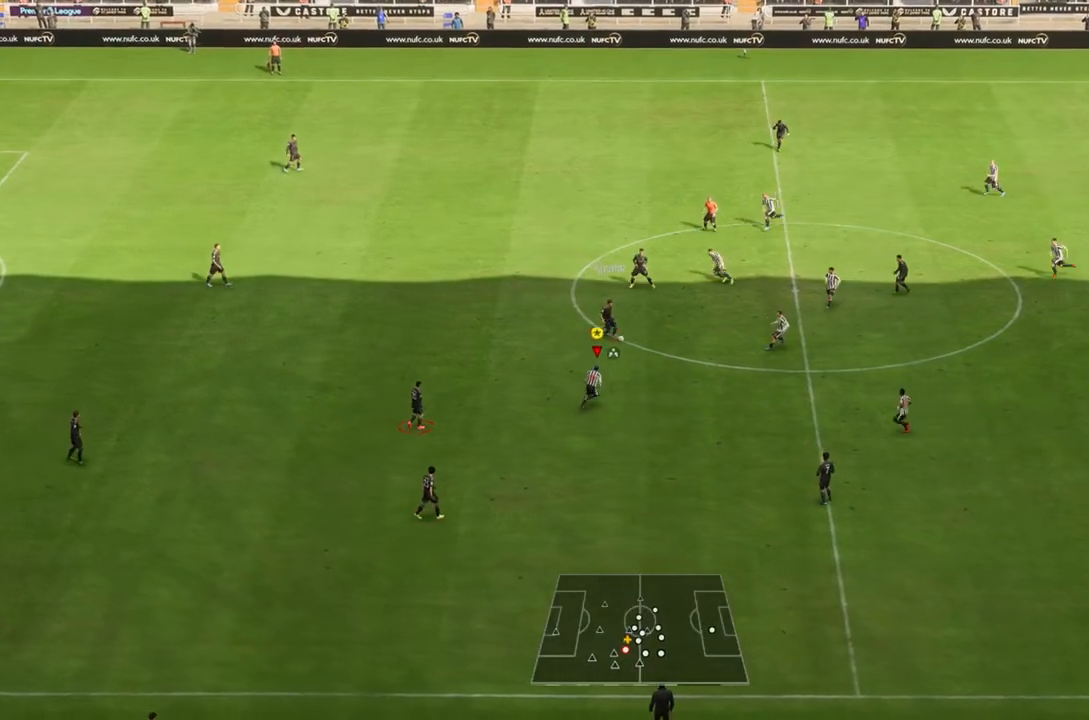
{"dt_ms": 1000, "buttons": [], "left_stick": "left", "right_stick": "center"}